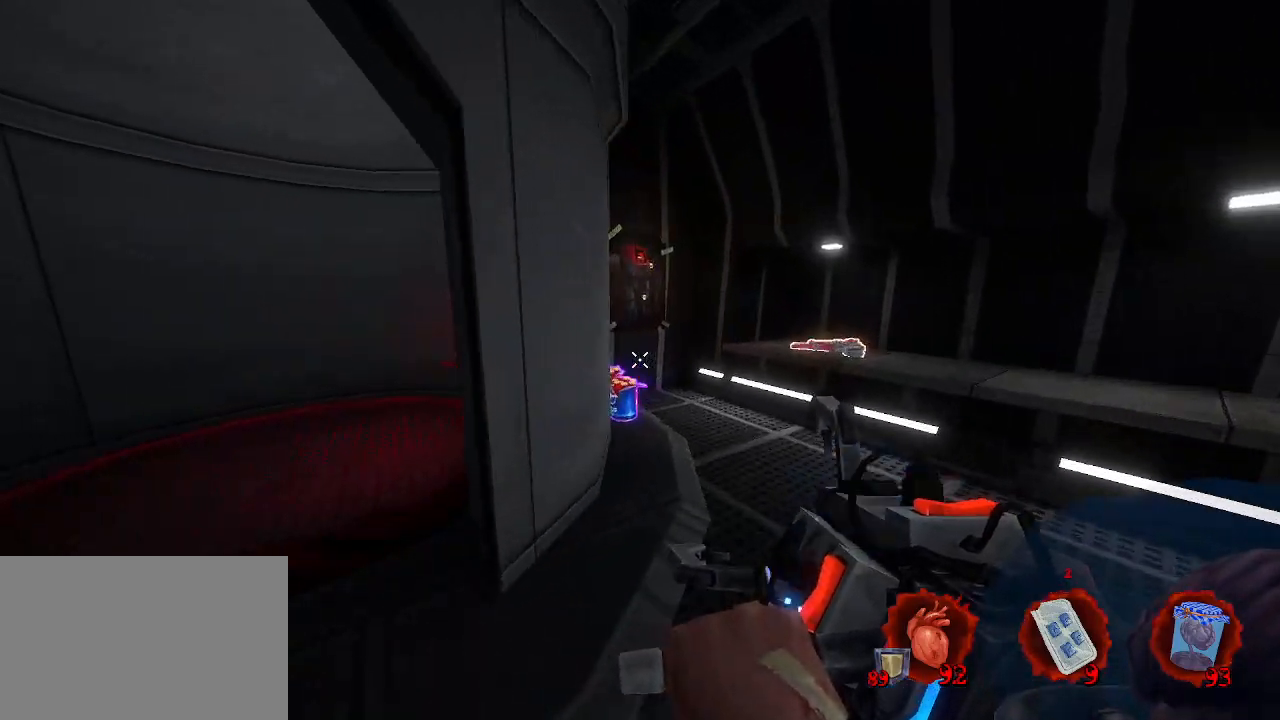
Gameplay with keyboard and mouse; each line is a JSON object with the keys and mouse buttons held at the frame after it. "events" lists presses ("down") and releases ("up") of "1", "2", "a", "b", "c", "ctrl", "d", "e", "f", "g", "q", "r", "s", "shift", "space", "tab", "v", "w", "x", "z", "mouse_left", "mouse_wheel", "mouse_right", "mouse_mb4" and "mouse_mb5" between this image and that frame as [ms after this image, input, new state], when the widget could be followed in between. "mouse_left", "mouse_wheel", "mouse_right", "mouse_mb4", "mouse_mb5" = the "left", "wheel", "right", "mb4", "mb5" buttons of the "mouse" list. No other keys are recorded. "wheel" means that the mouse wheel is clicked or scrolled. Not read: mouse_move.
{"keys": ["z"], "mouse": [], "events": [[216, "d", "up"]]}
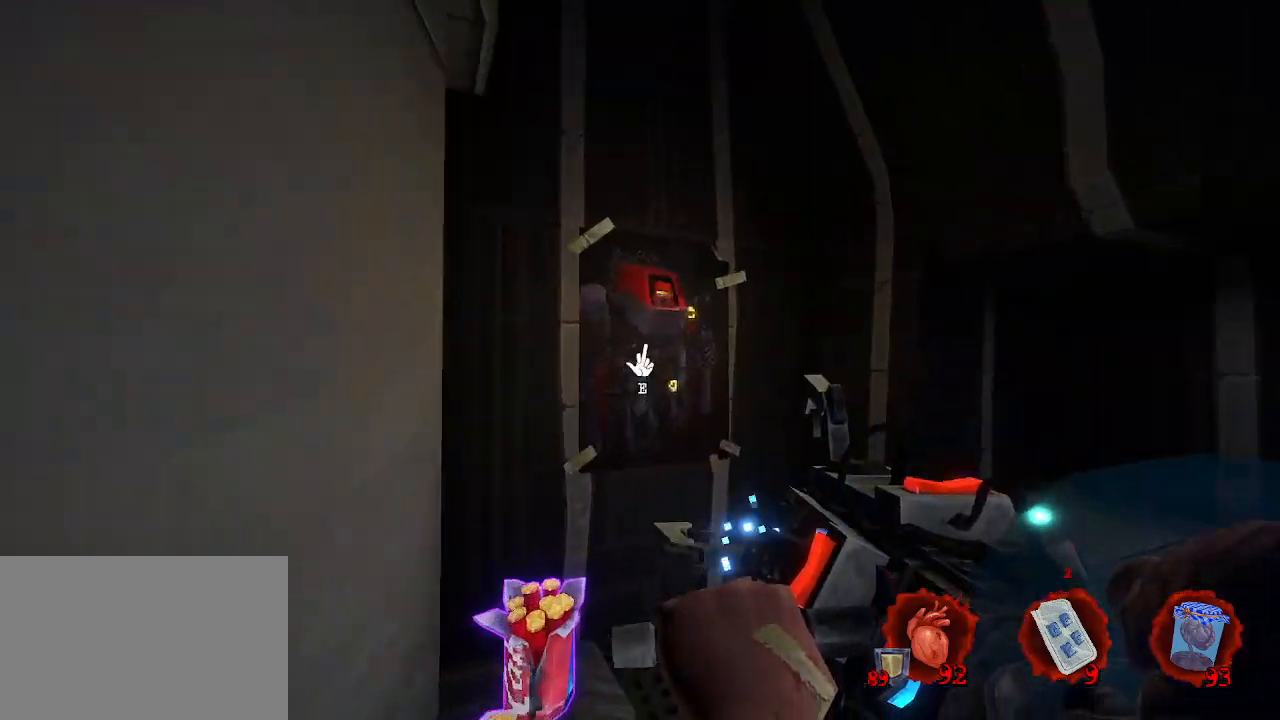
{"keys": [], "mouse": [], "events": [[133, "e", "down"], [183, "z", "up"], [233, "e", "up"], [416, "tab", "down"], [466, "tab", "up"]]}
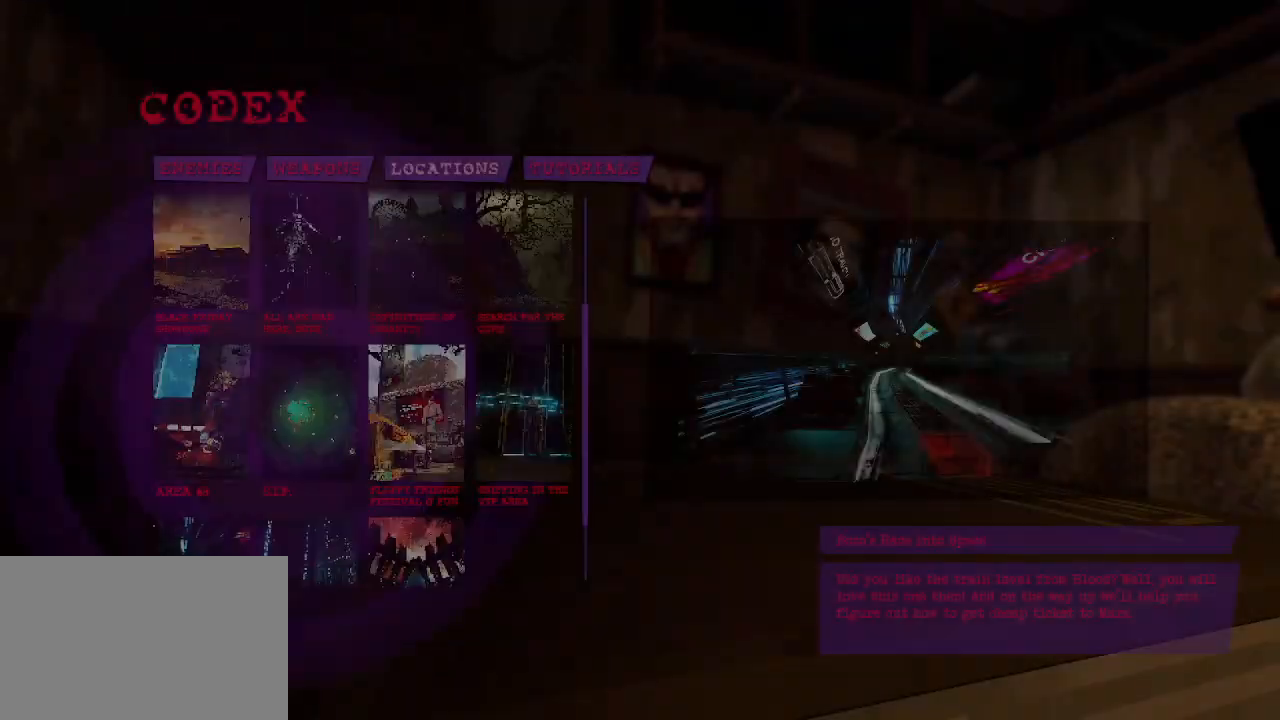
{"keys": [], "mouse": [], "events": [[383, "tab", "down"], [466, "tab", "up"]]}
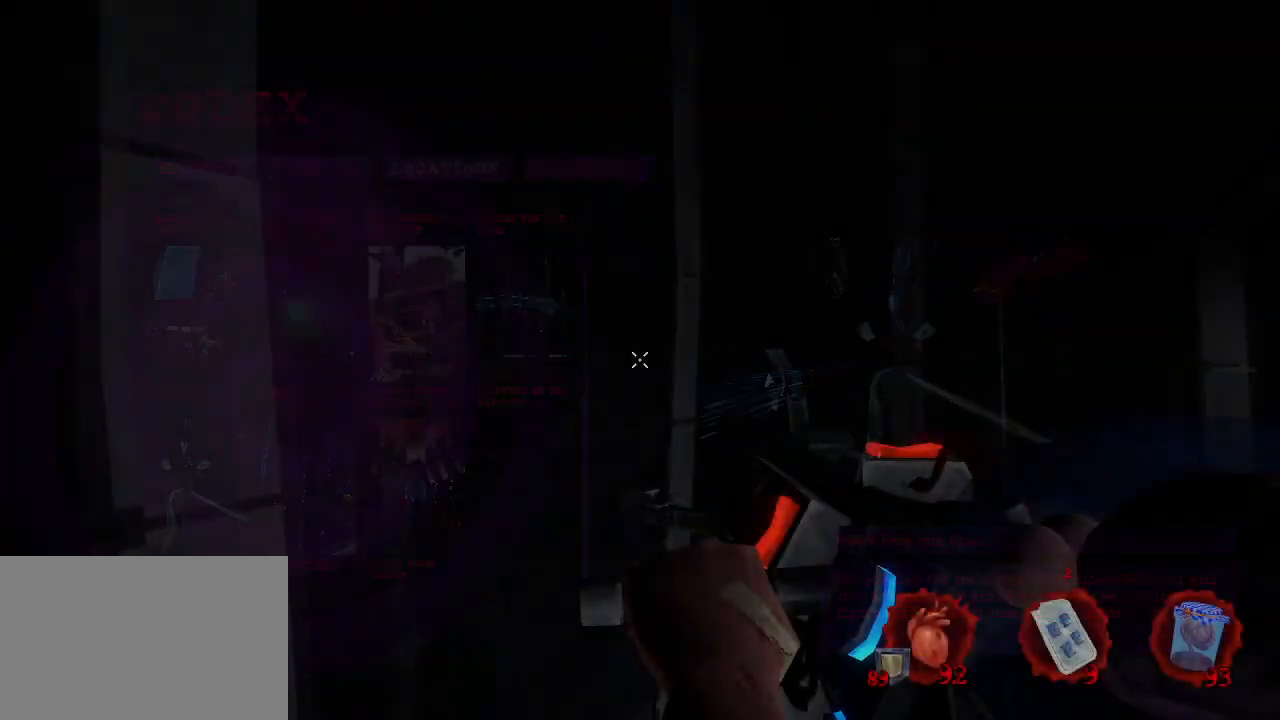
{"keys": [], "mouse": [], "events": []}
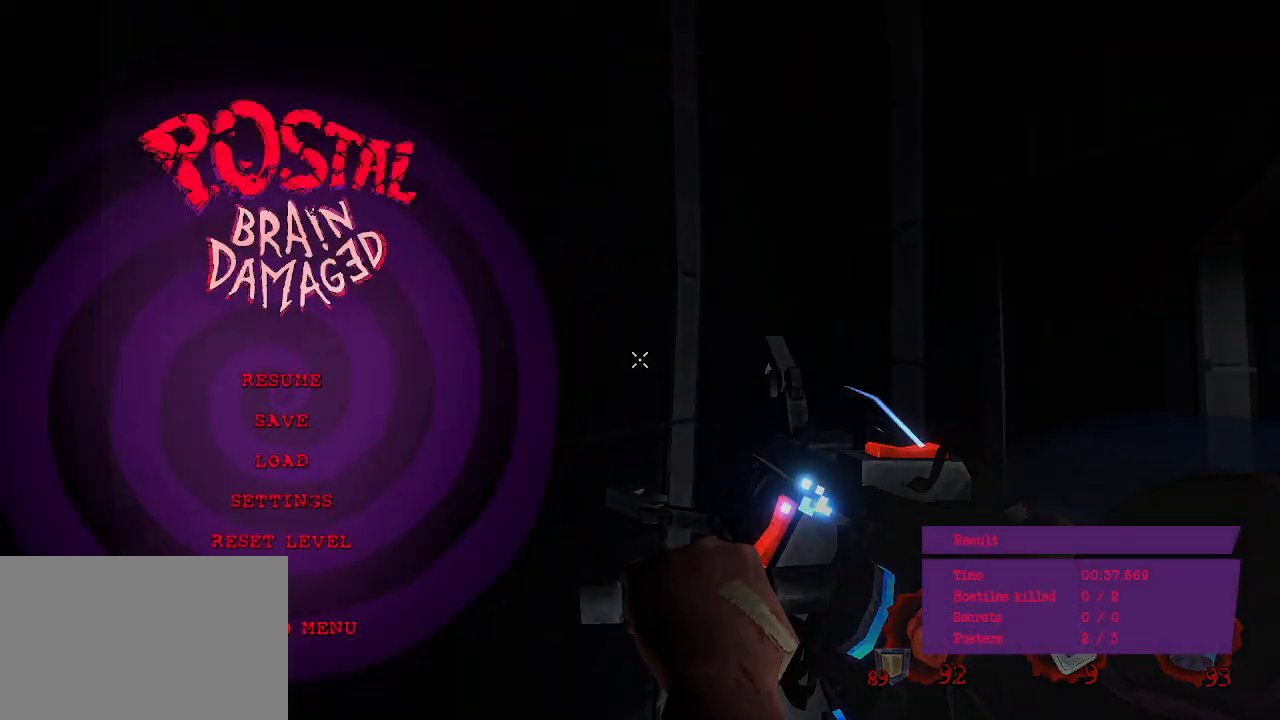
{"keys": [], "mouse": [], "events": []}
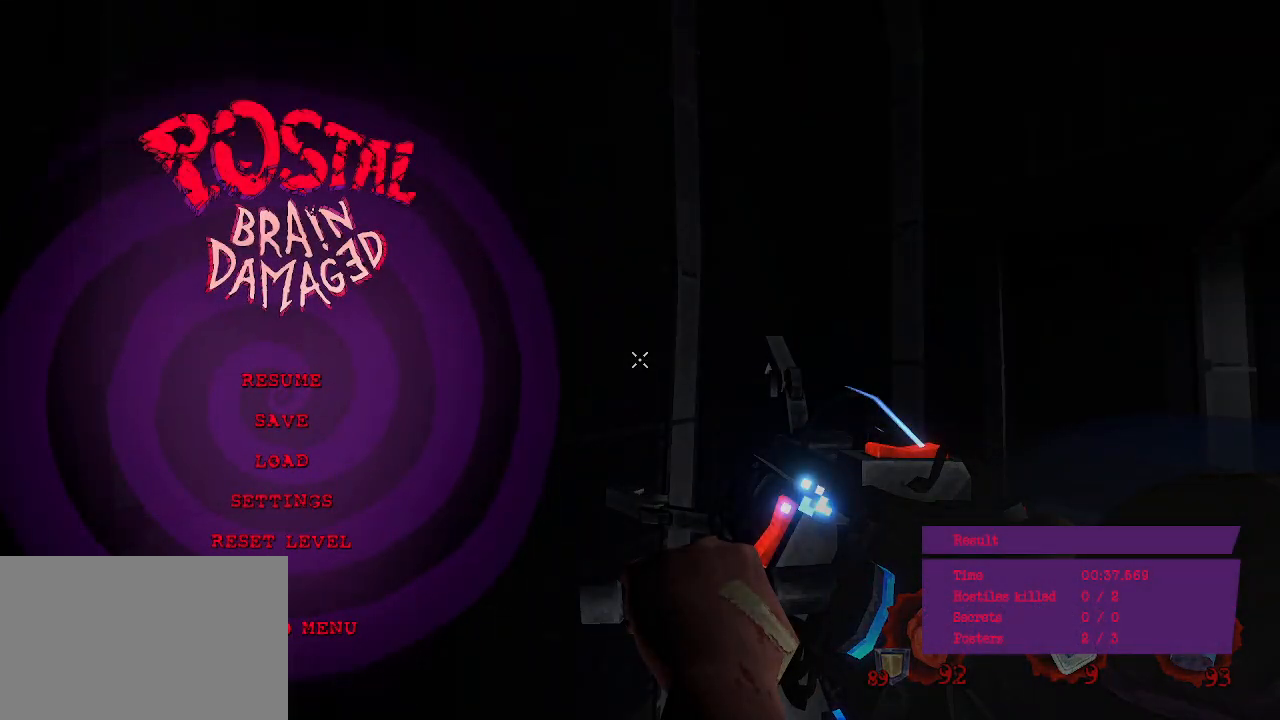
{"keys": [], "mouse": [], "events": []}
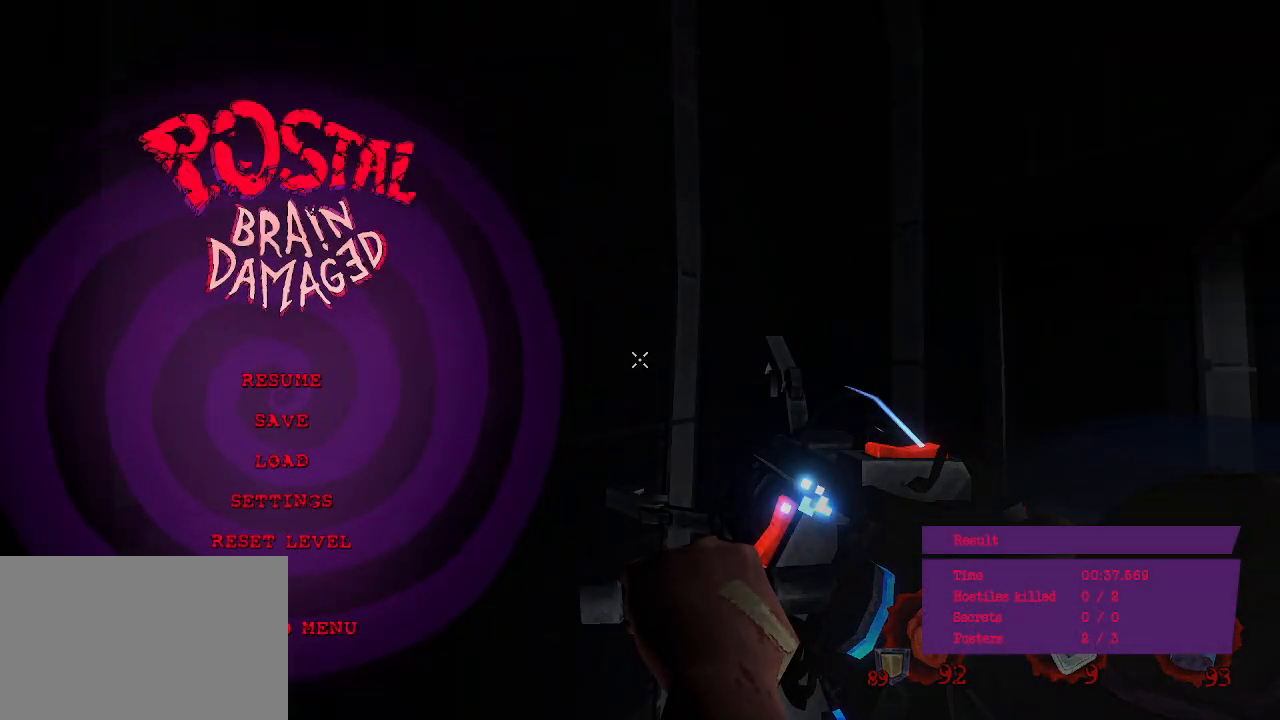
{"keys": [], "mouse": [], "events": []}
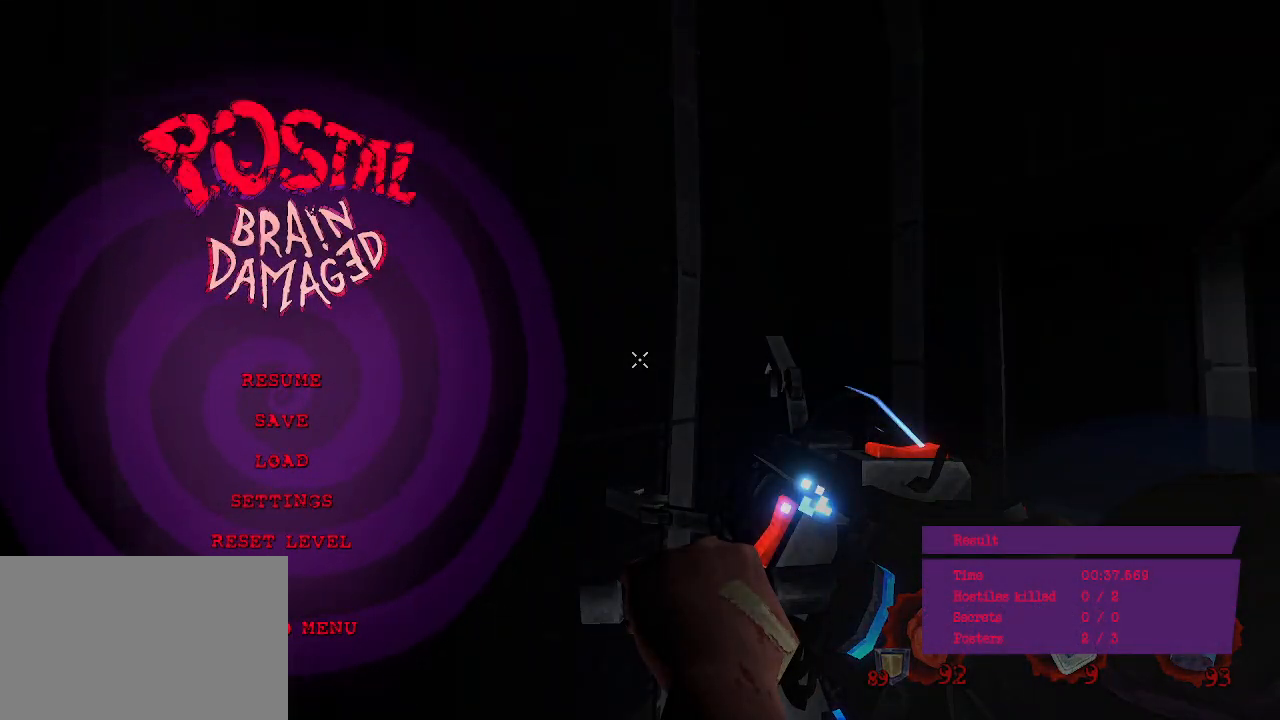
{"keys": [], "mouse": [], "events": []}
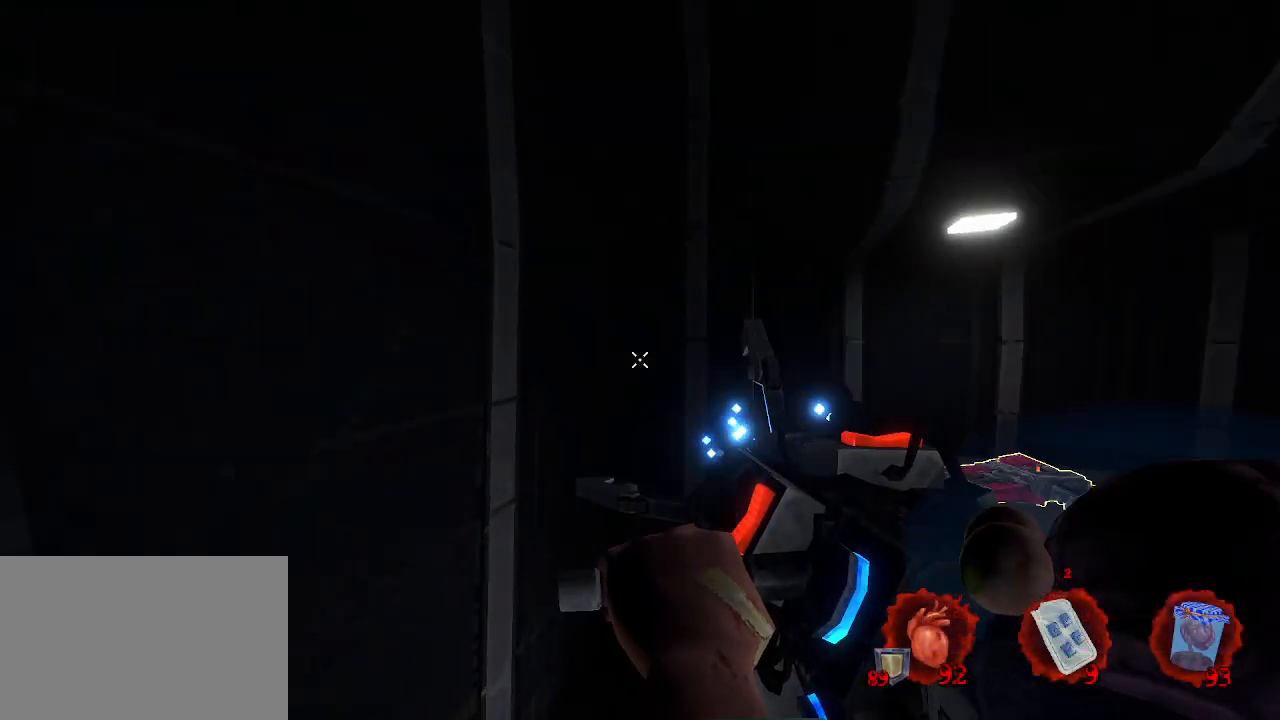
{"keys": ["z"], "mouse": [], "events": [[383, "z", "down"]]}
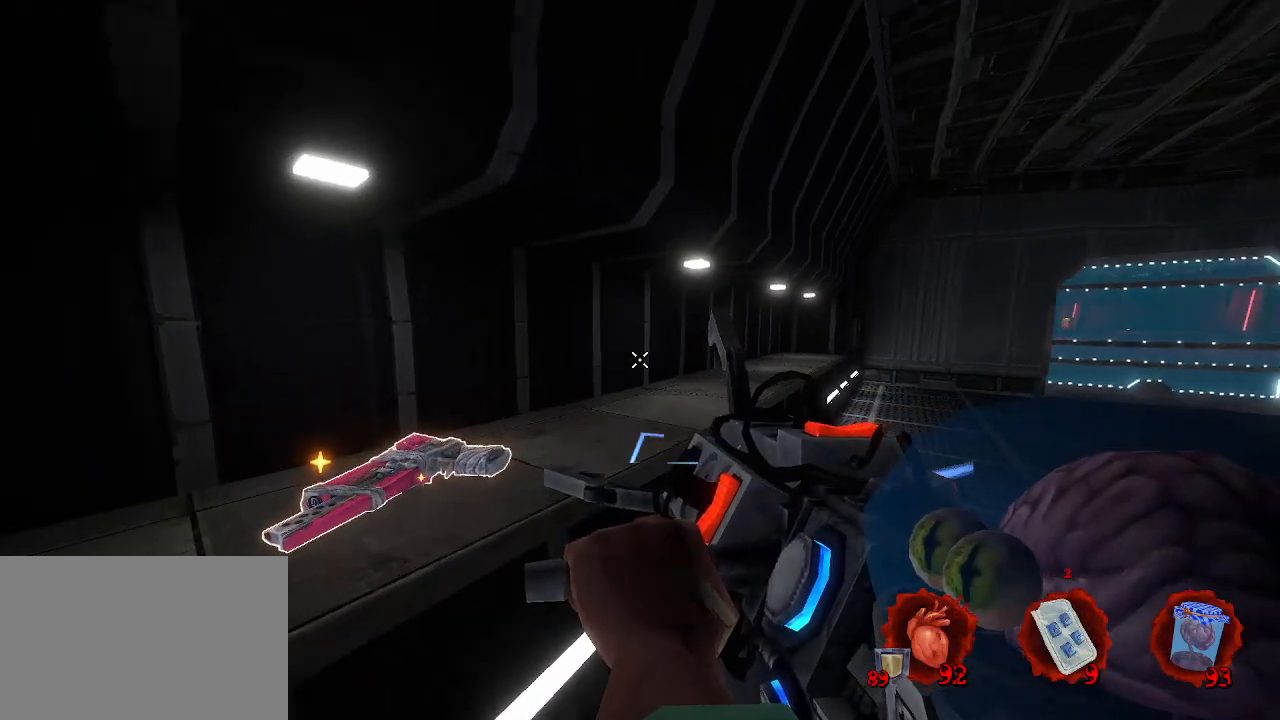
{"keys": ["d", "z"], "mouse": [], "events": [[16, "q", "down"], [316, "q", "up"], [366, "d", "down"]]}
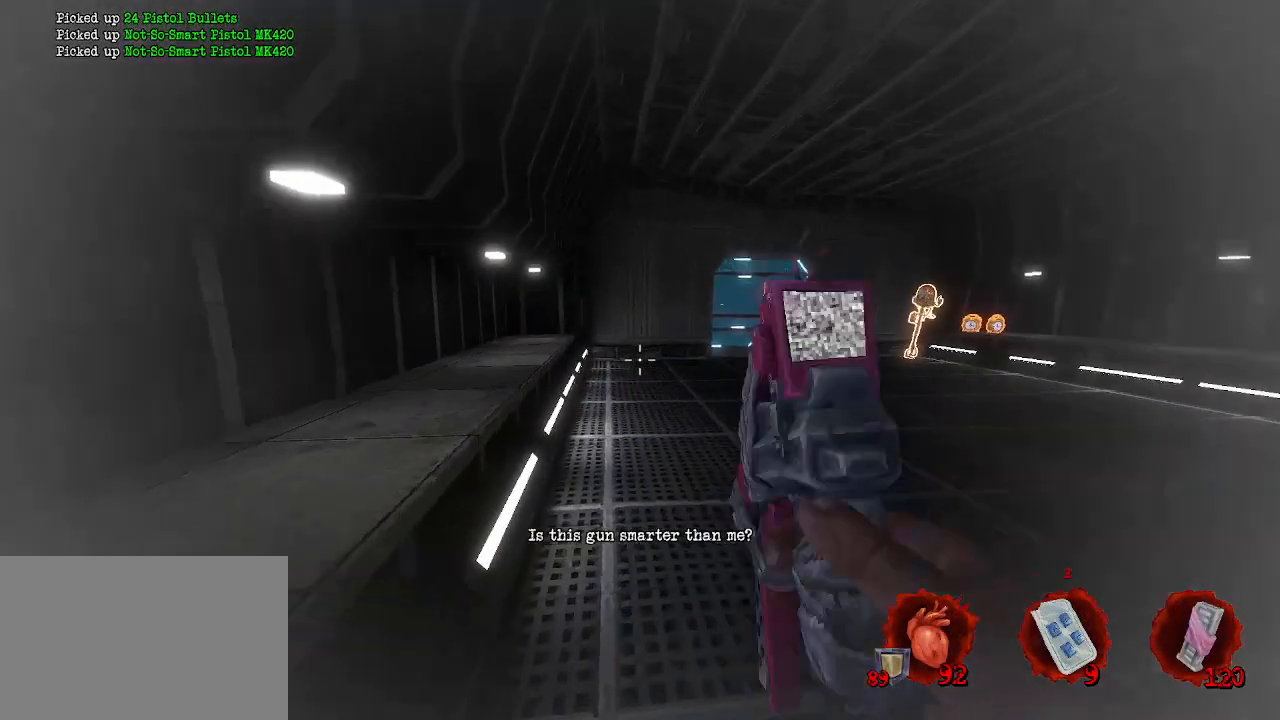
{"keys": ["z"], "mouse": [], "events": [[416, "d", "up"]]}
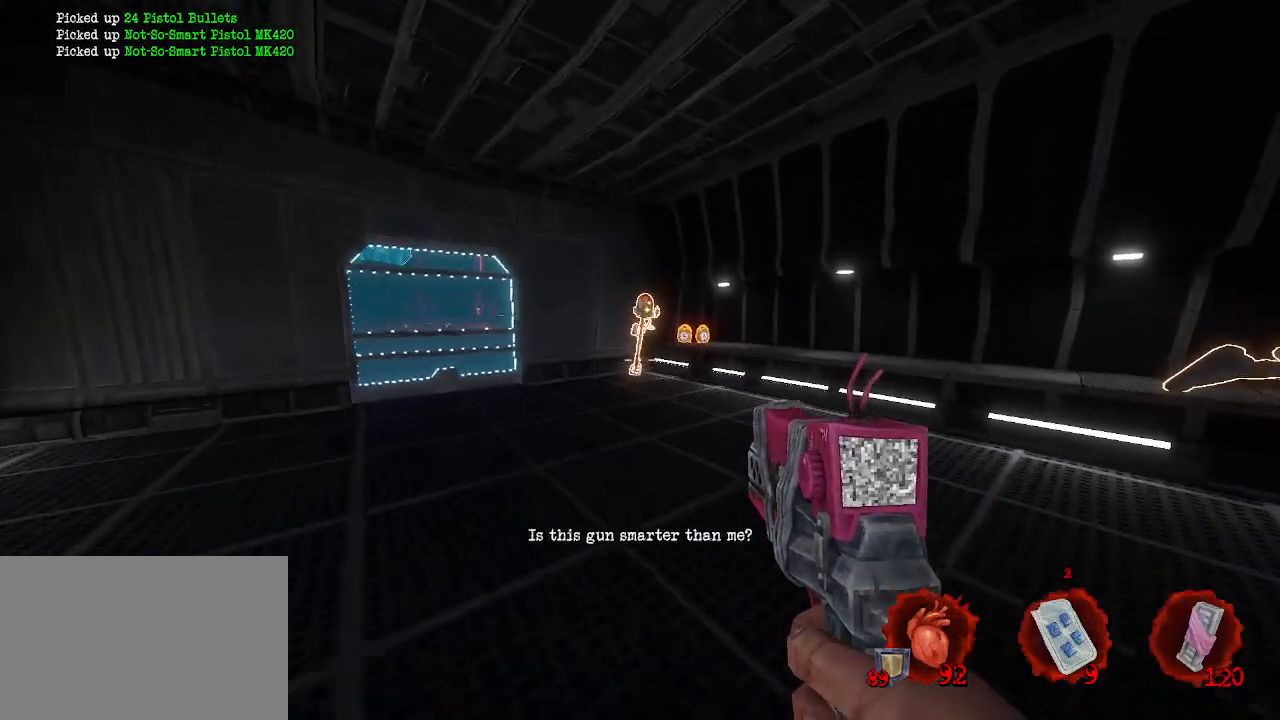
{"keys": ["z"], "mouse": [], "events": []}
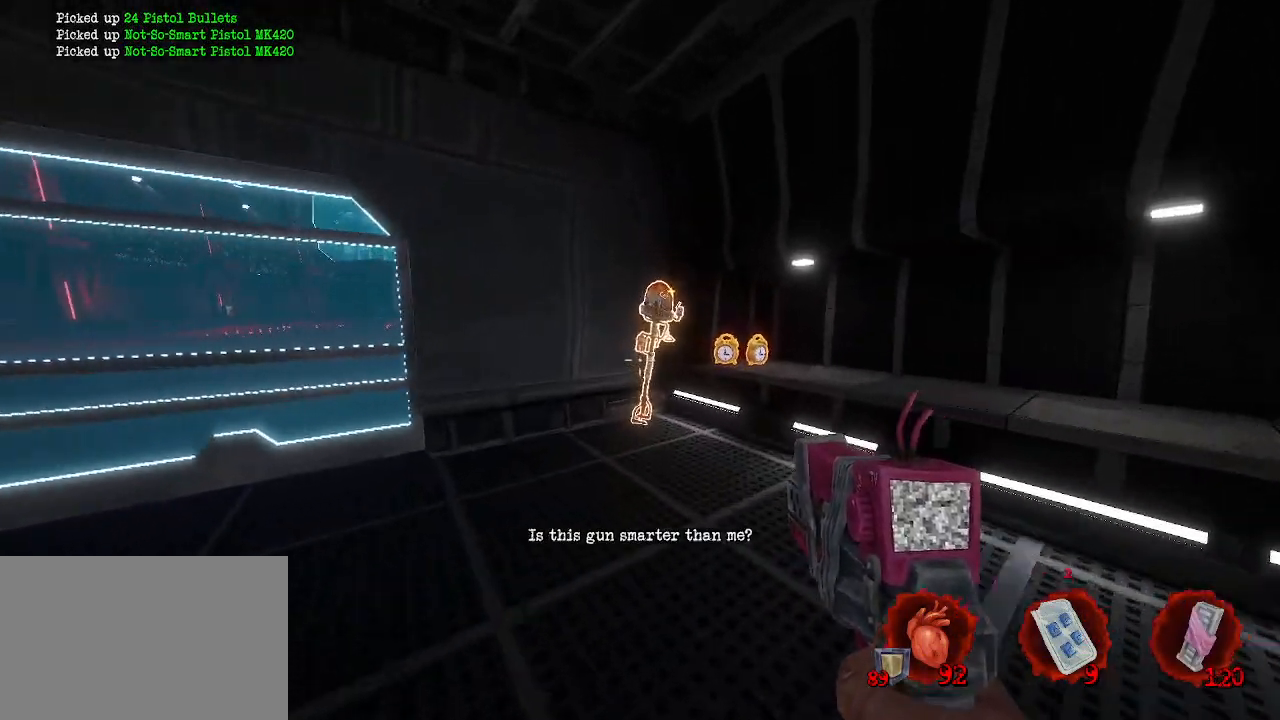
{"keys": ["q", "z"], "mouse": [], "events": [[400, "q", "down"]]}
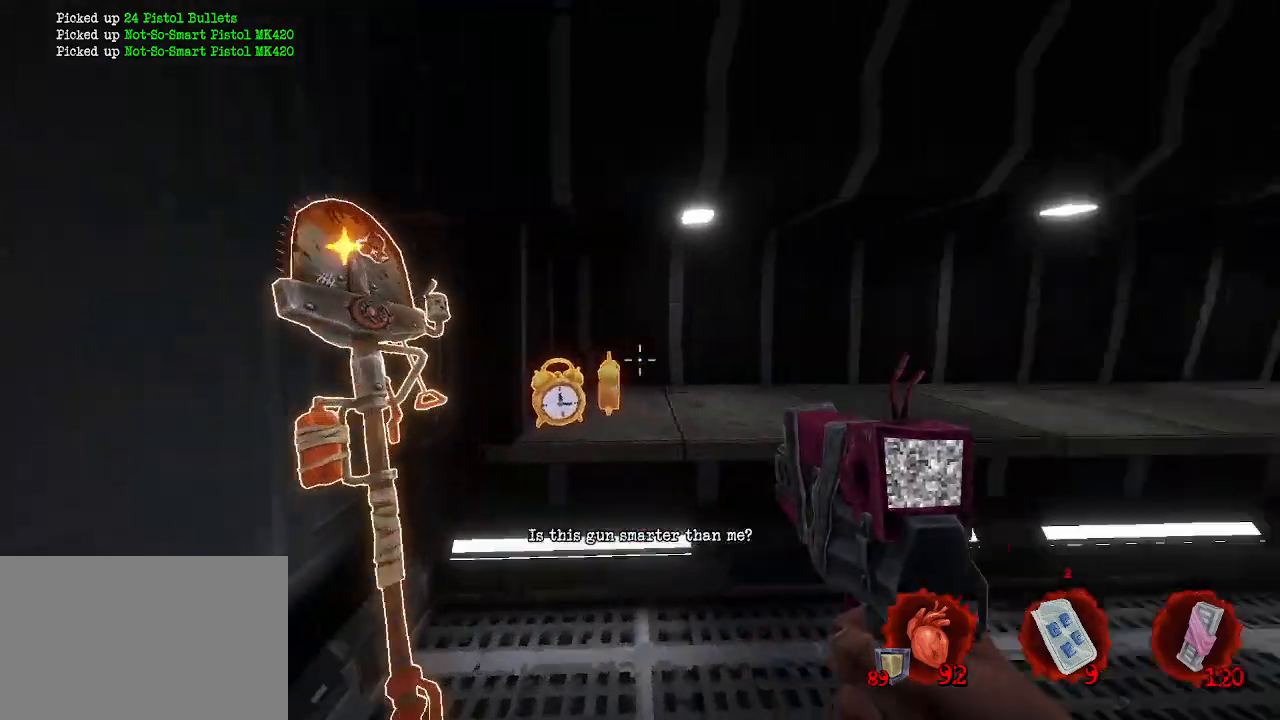
{"keys": ["z"], "mouse": [], "events": [[233, "q", "up"], [283, "d", "down"], [366, "d", "up"]]}
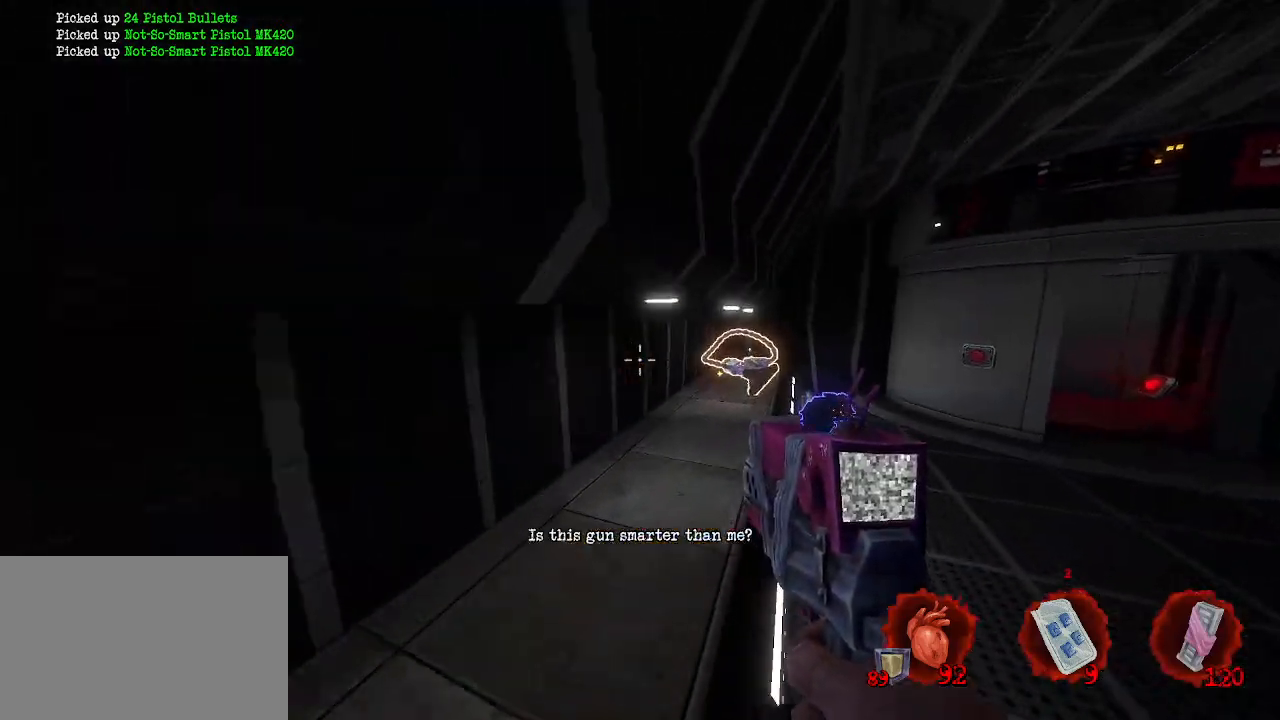
{"keys": ["z"], "mouse": [], "events": []}
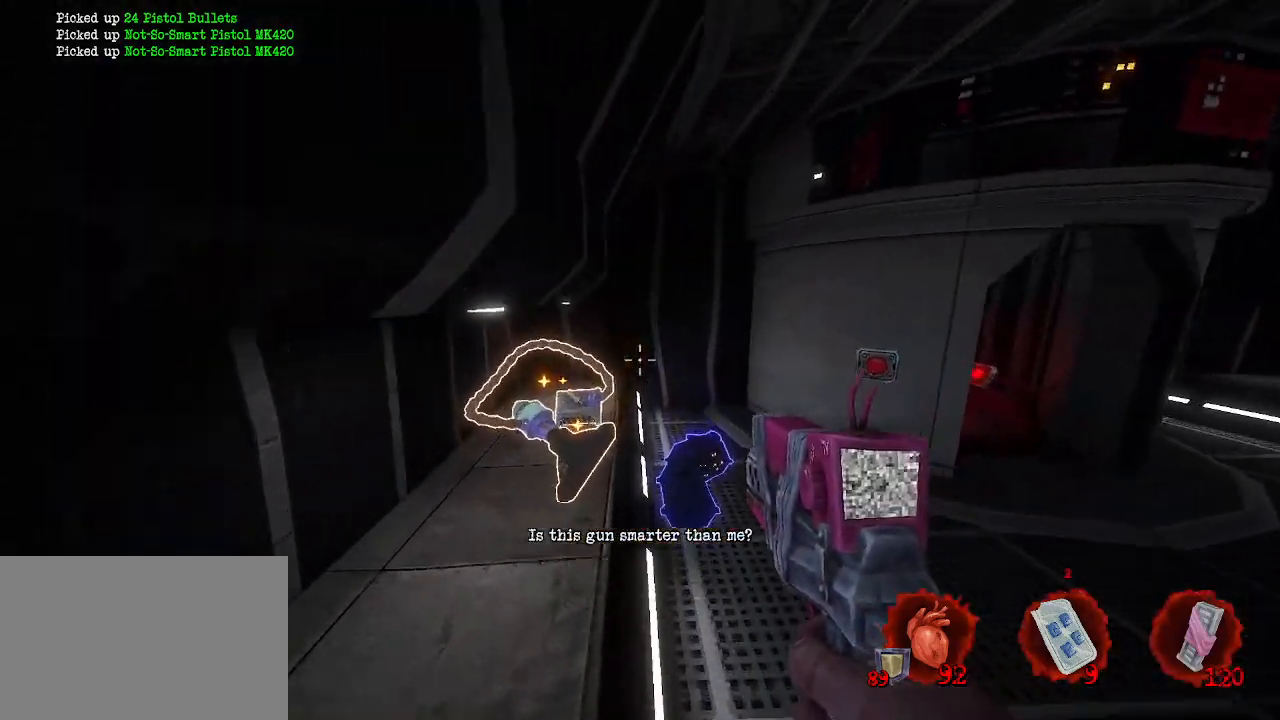
{"keys": ["d", "z"], "mouse": [], "events": [[250, "q", "down"], [350, "q", "up"], [483, "d", "down"]]}
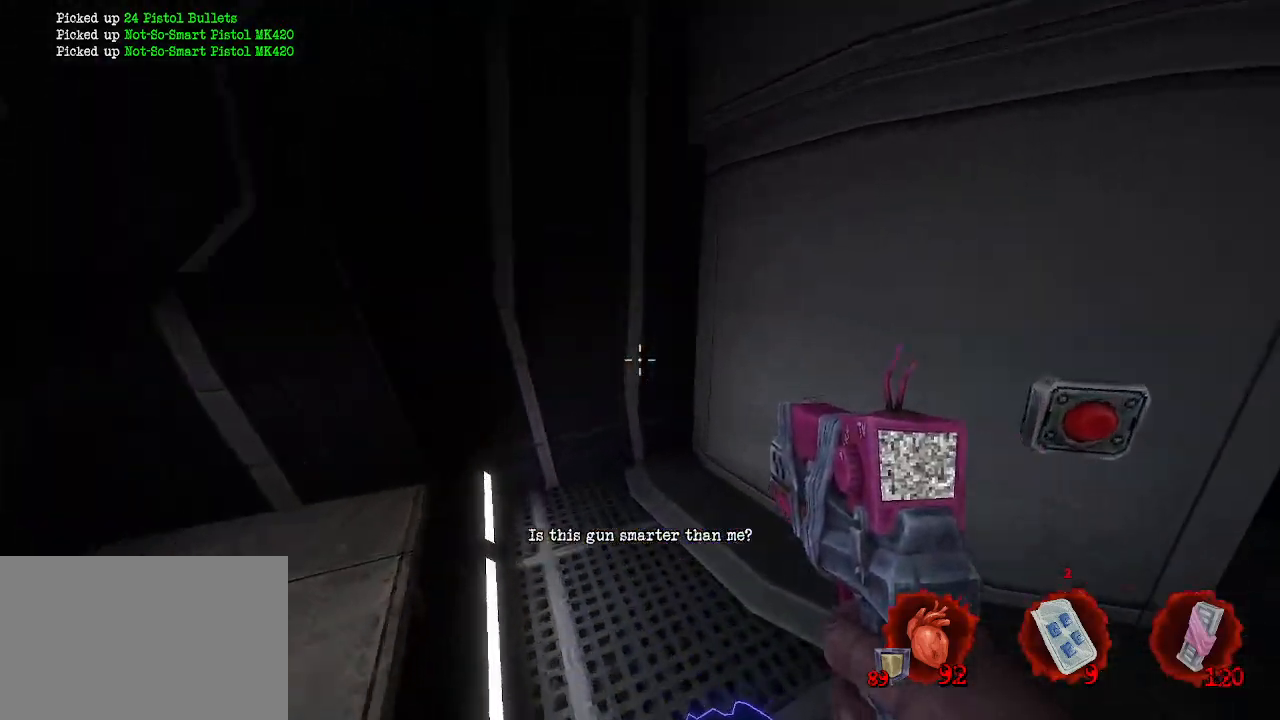
{"keys": ["d", "z"], "mouse": ["mb4"], "events": [[83, "z", "up"], [366, "mouse_mb4", "down"], [500, "z", "down"]]}
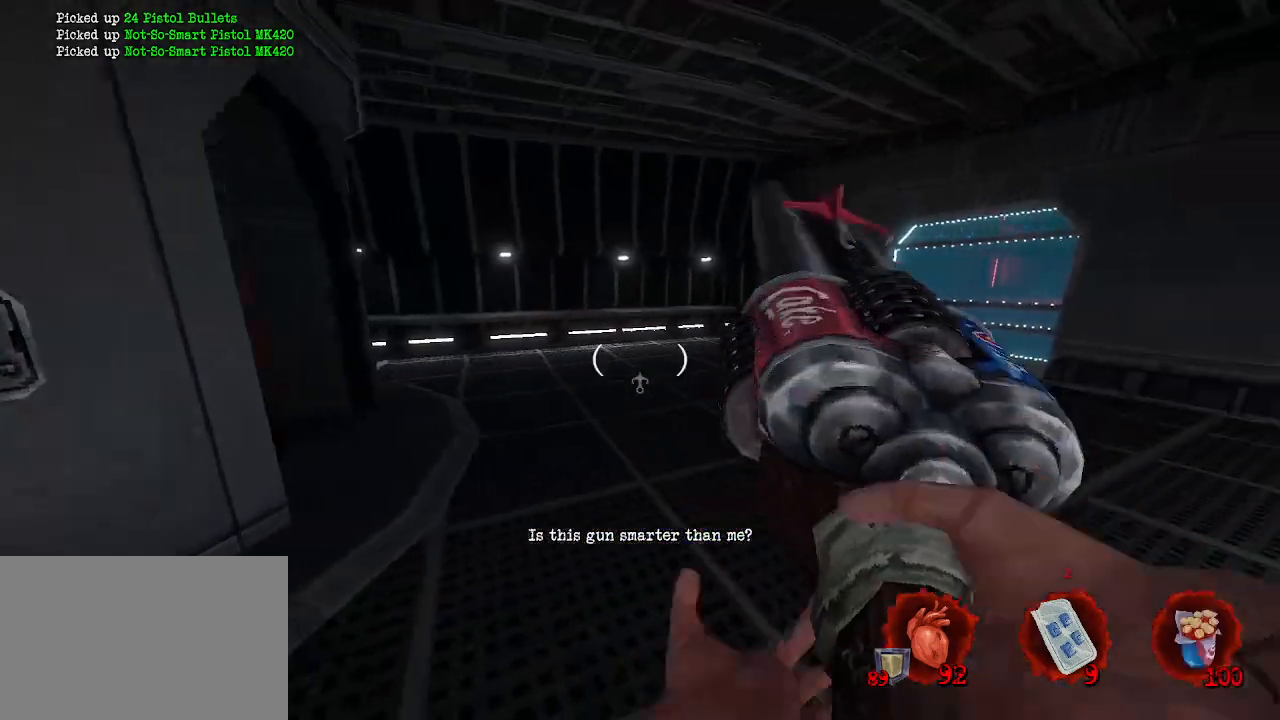
{"keys": ["v"], "mouse": [], "events": [[50, "mouse_mb4", "up"], [200, "d", "up"], [433, "v", "down"], [466, "z", "up"]]}
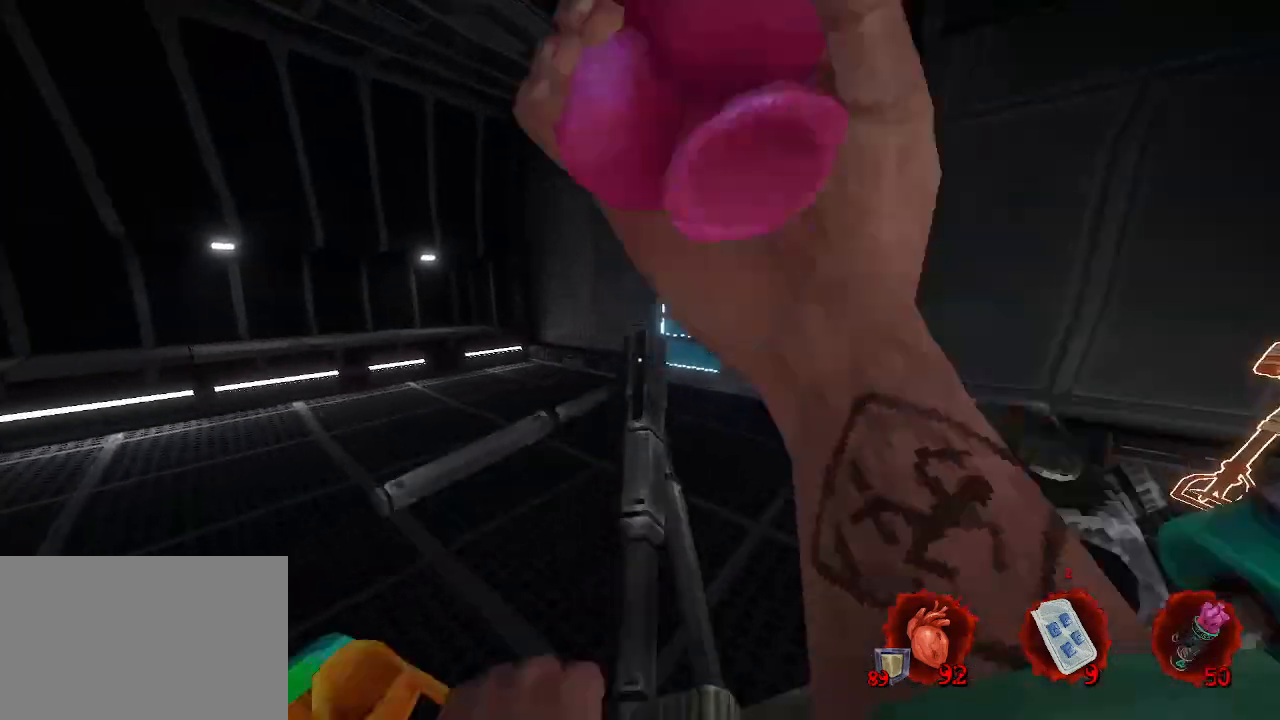
{"keys": [], "mouse": [], "events": [[66, "q", "down"], [66, "v", "up"], [200, "q", "up"], [300, "c", "down"], [400, "c", "up"]]}
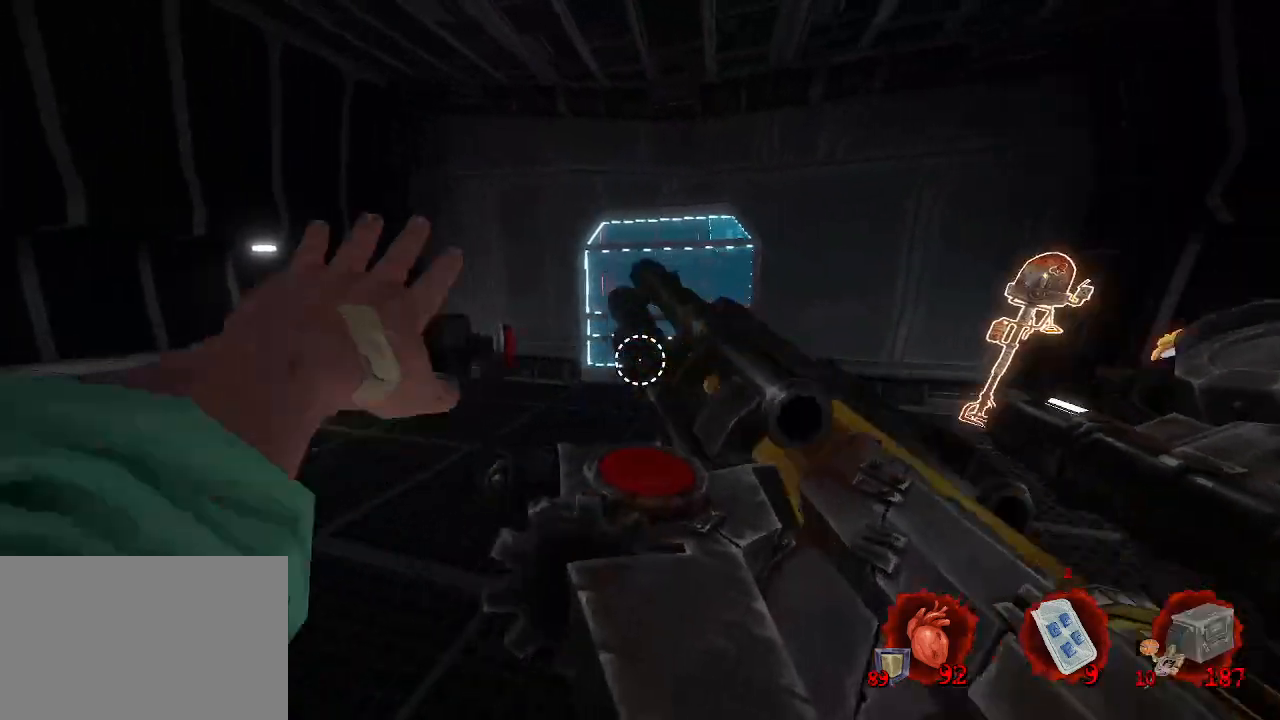
{"keys": ["z"], "mouse": [], "events": [[33, "z", "down"], [216, "q", "down"], [416, "q", "up"]]}
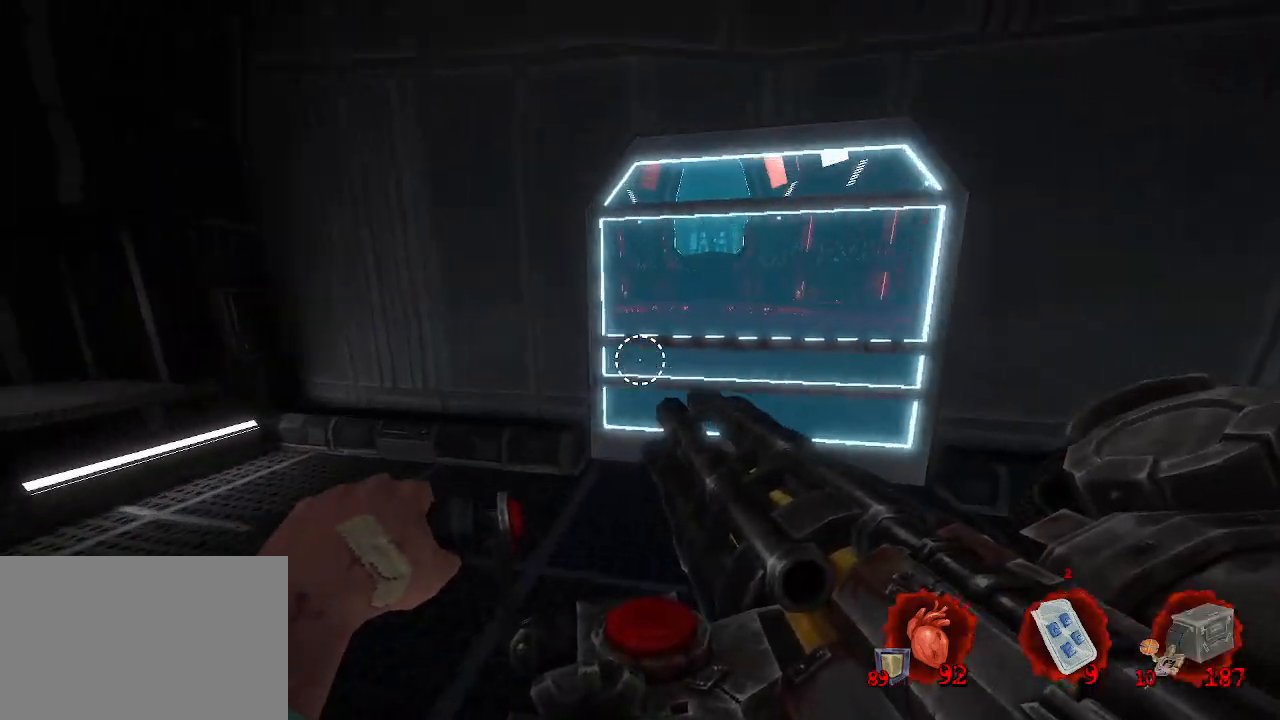
{"keys": [], "mouse": [], "events": [[250, "z", "up"], [383, "e", "down"], [483, "e", "up"]]}
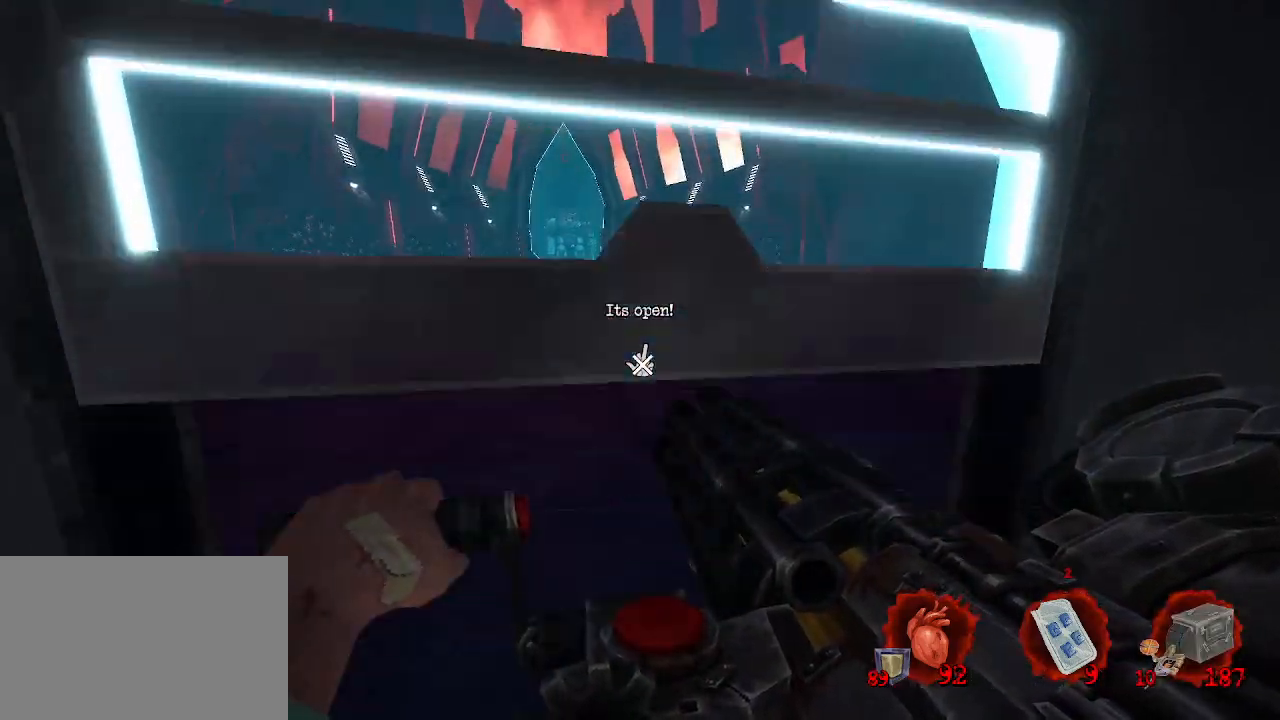
{"keys": [], "mouse": [], "events": []}
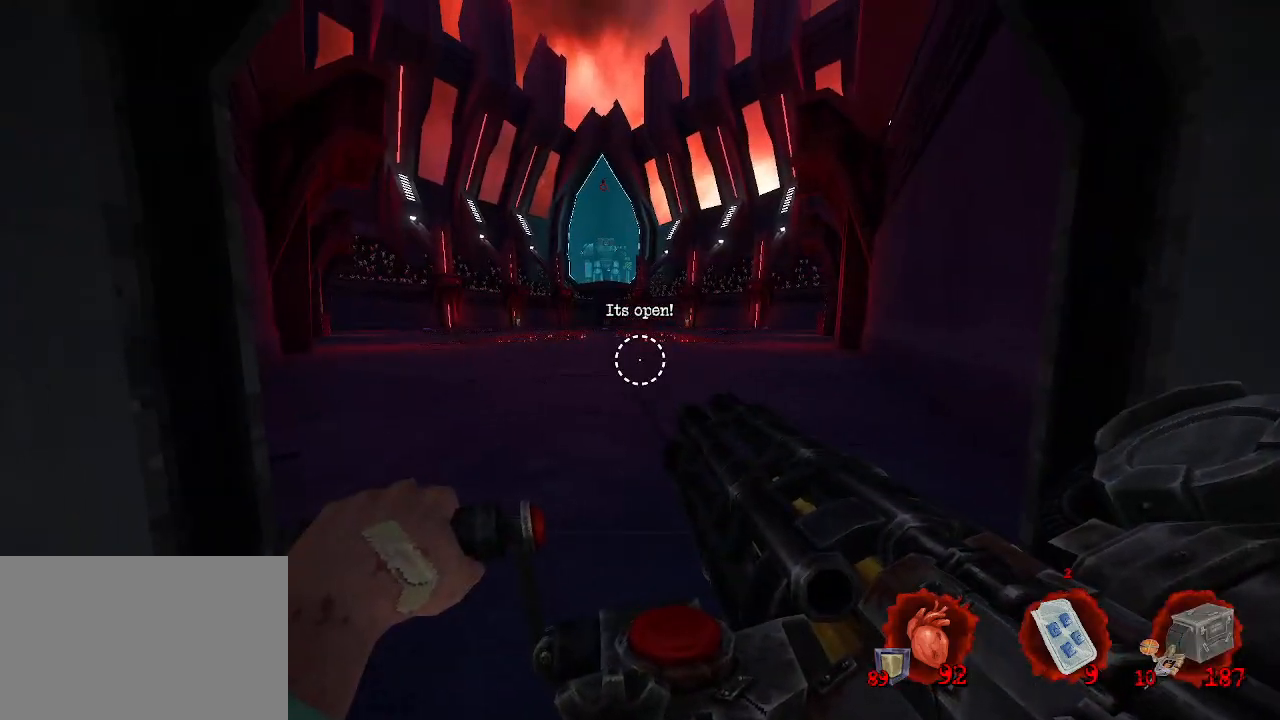
{"keys": ["z"], "mouse": [], "events": [[33, "z", "down"]]}
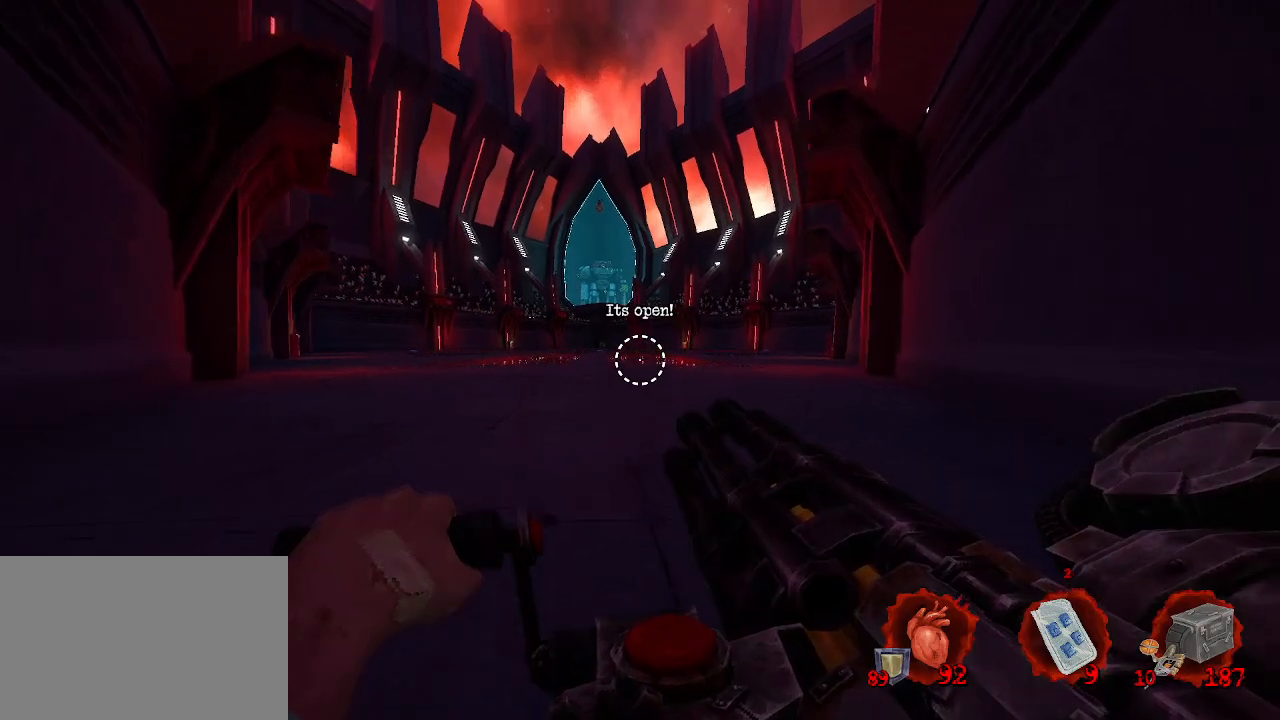
{"keys": ["z"], "mouse": [], "events": []}
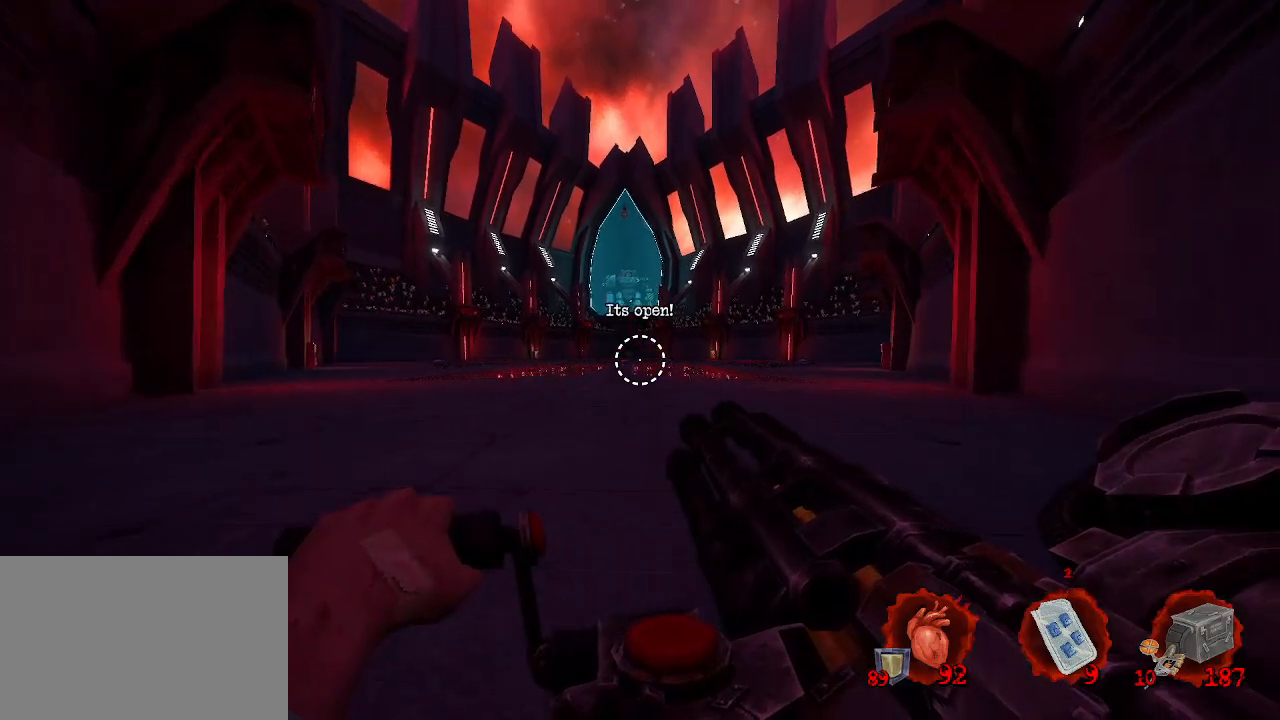
{"keys": ["z"], "mouse": [], "events": []}
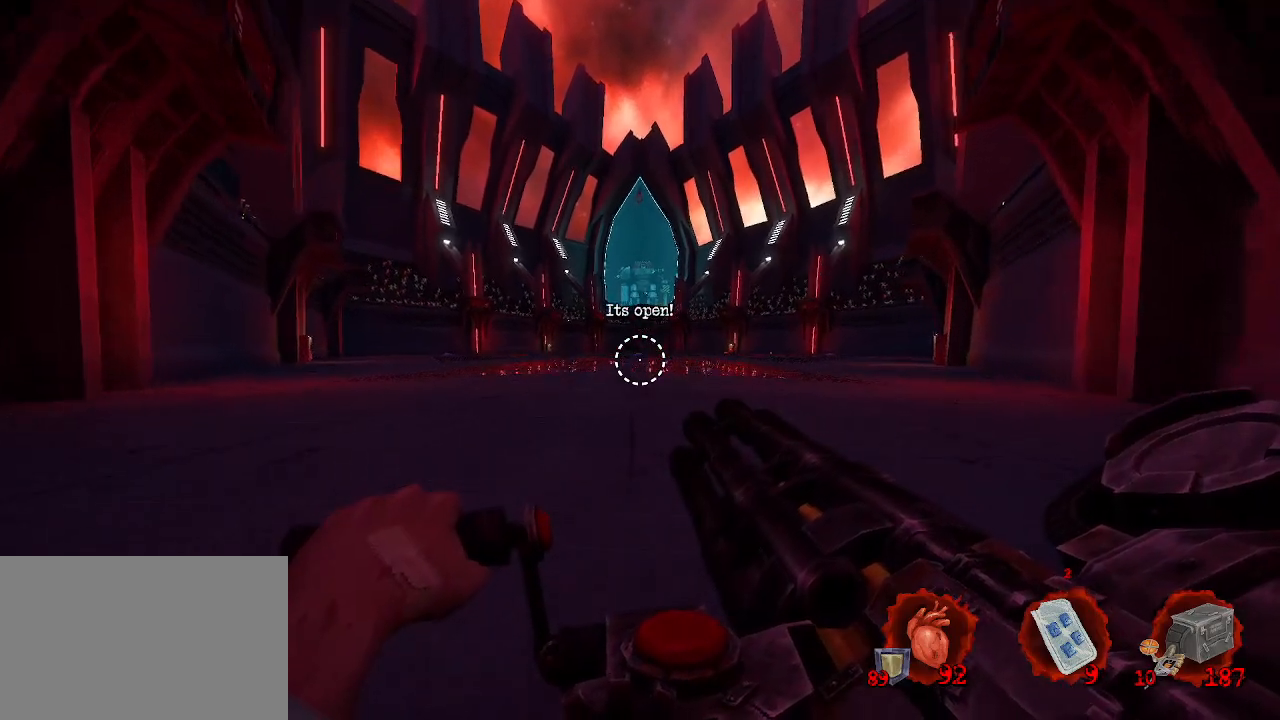
{"keys": ["space", "z"], "mouse": [], "events": [[133, "ctrl", "down"], [283, "space", "down"], [466, "ctrl", "up"]]}
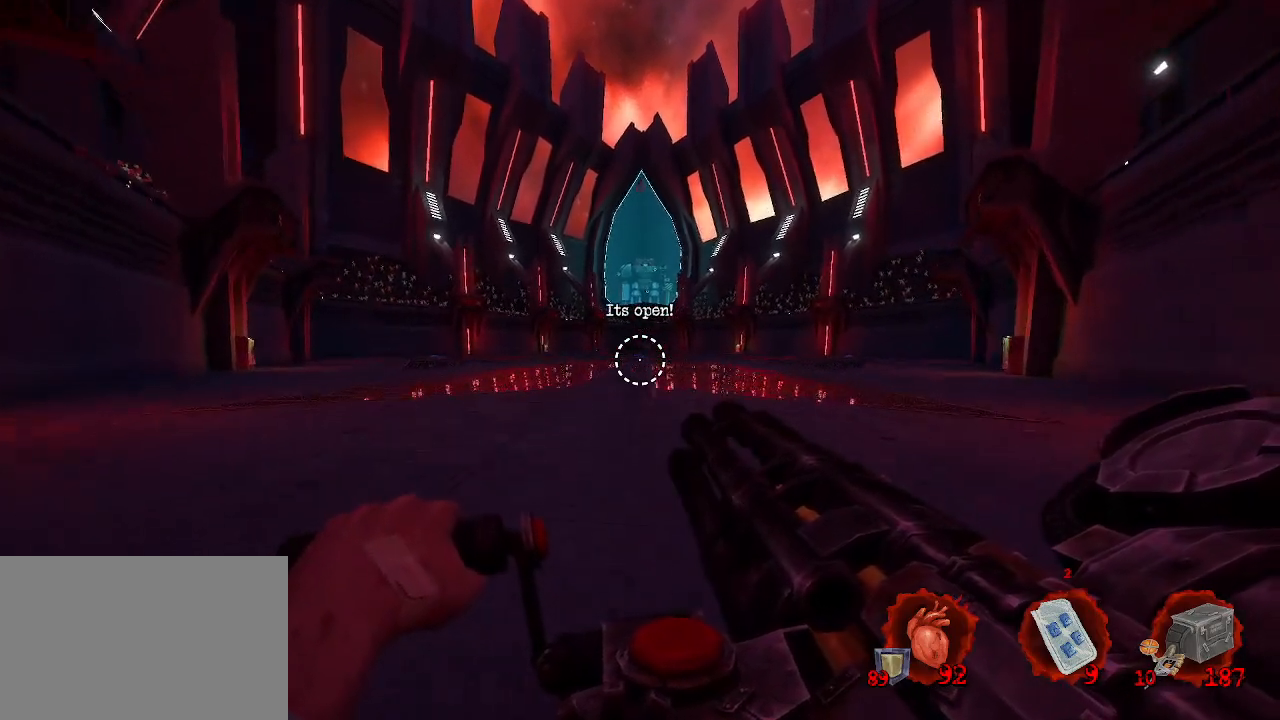
{"keys": ["q", "space", "z"], "mouse": [], "events": [[433, "q", "down"]]}
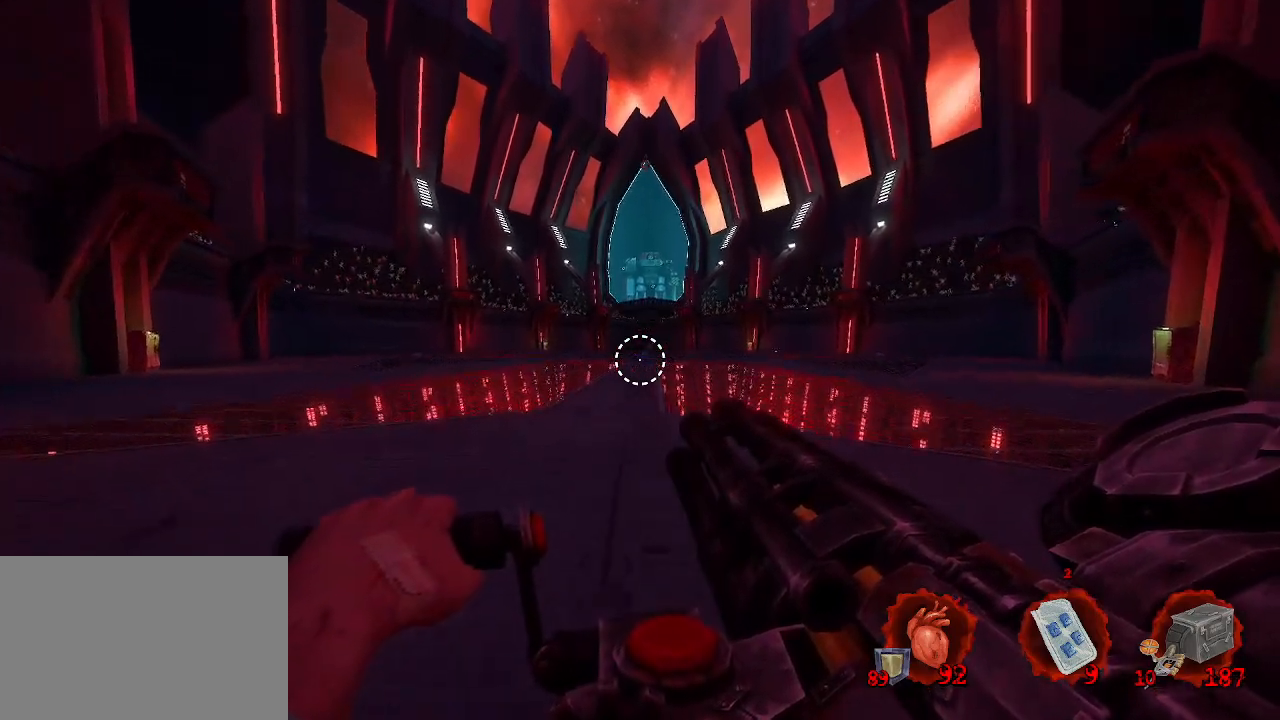
{"keys": ["d", "space", "z"], "mouse": [], "events": [[116, "q", "up"], [450, "d", "down"]]}
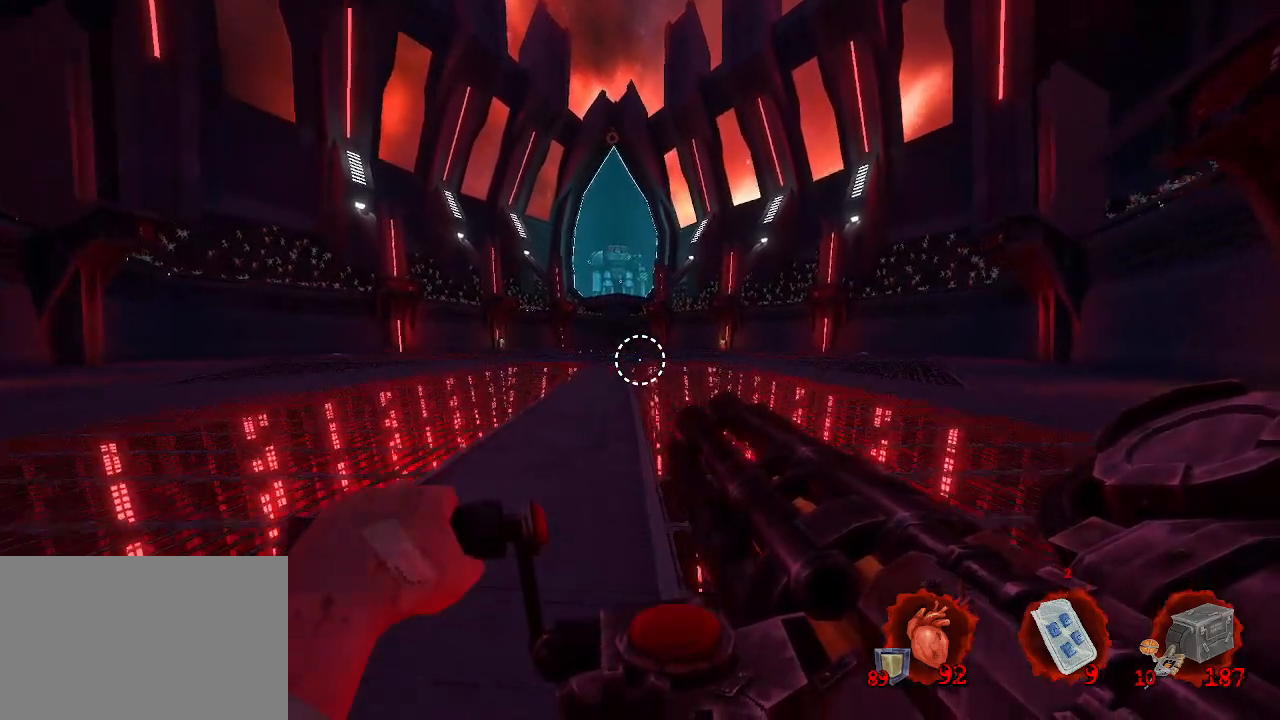
{"keys": ["d", "space", "z"], "mouse": [], "events": []}
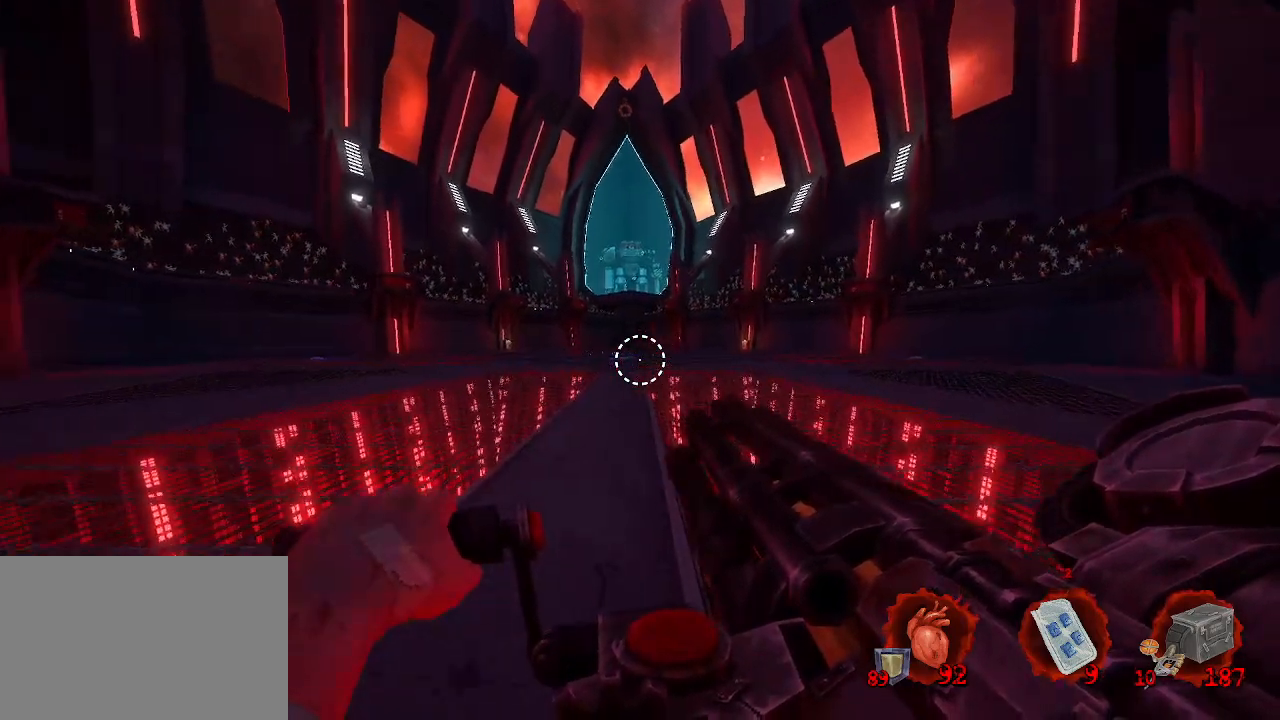
{"keys": ["d", "z"], "mouse": [], "events": [[383, "space", "up"]]}